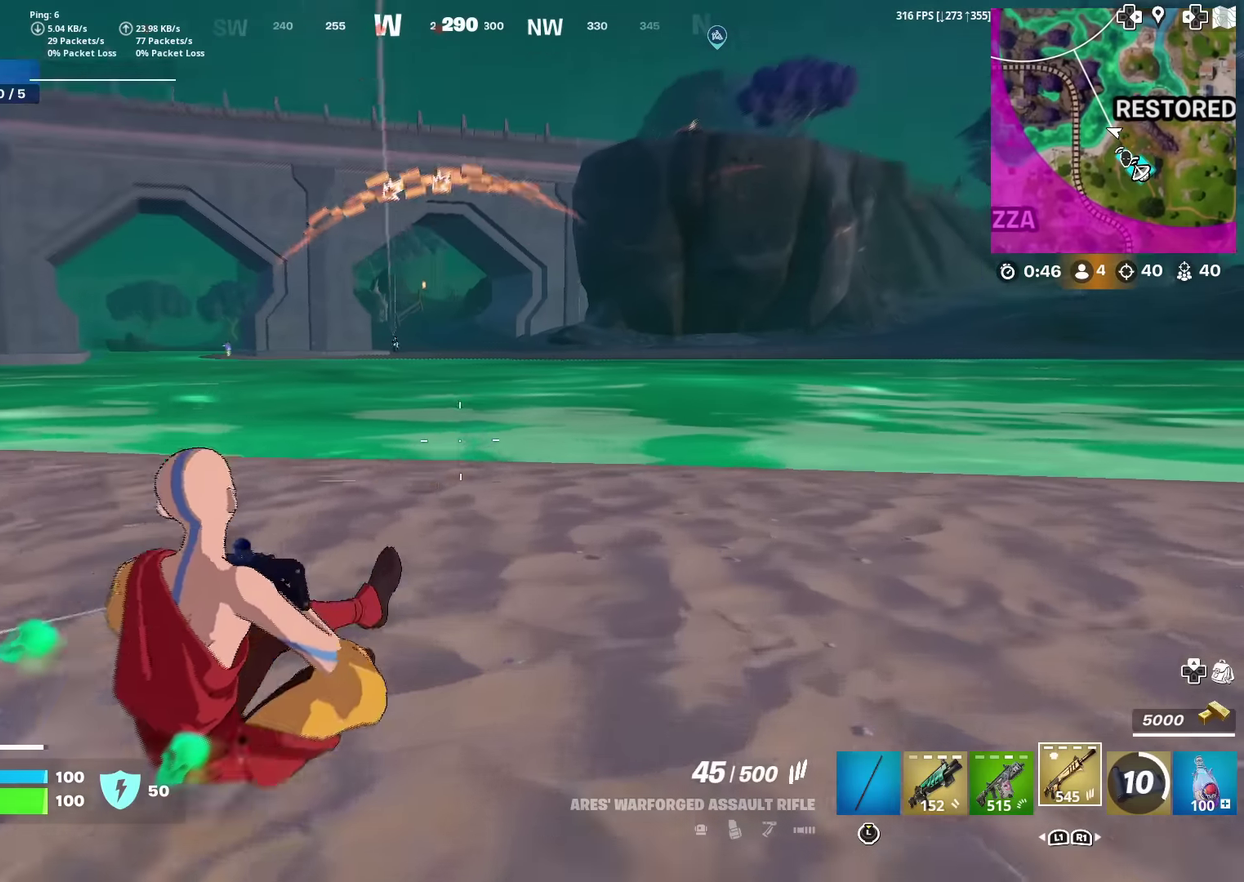
Gameplay with a controller (PlayStation layout); each line is a JSON object with the inputs held at the frame after it (dt_ms = milliseconds from this image to that frame). "events" lists button and stick changes between this image and that frame as [ms after this image, input, new state], when the widget could be followed in between. Not read: TOUCHPAD.
{"dt_ms": 301, "buttons": [], "left_stick": "up-right", "right_stick": "center", "events": []}
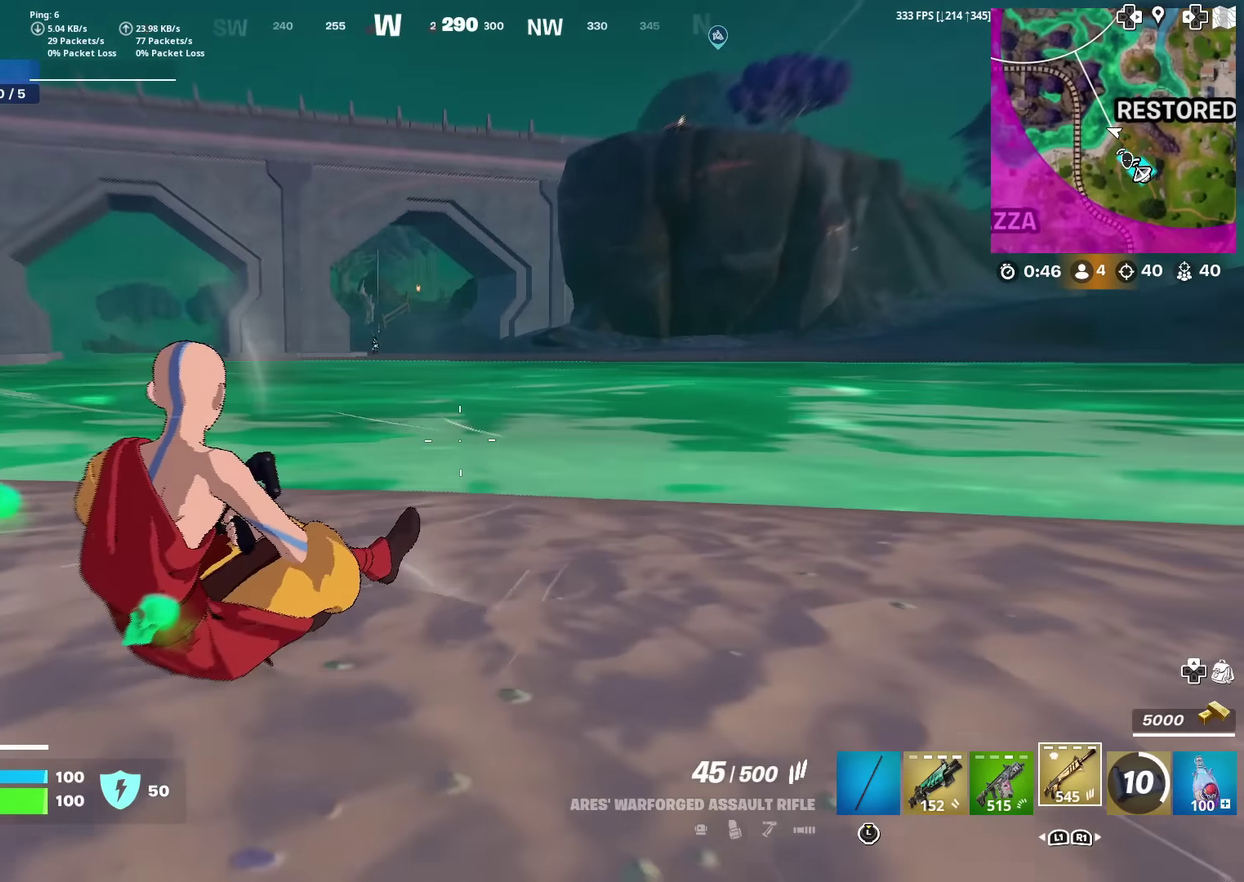
{"dt_ms": 901, "buttons": [], "left_stick": "up", "right_stick": "center"}
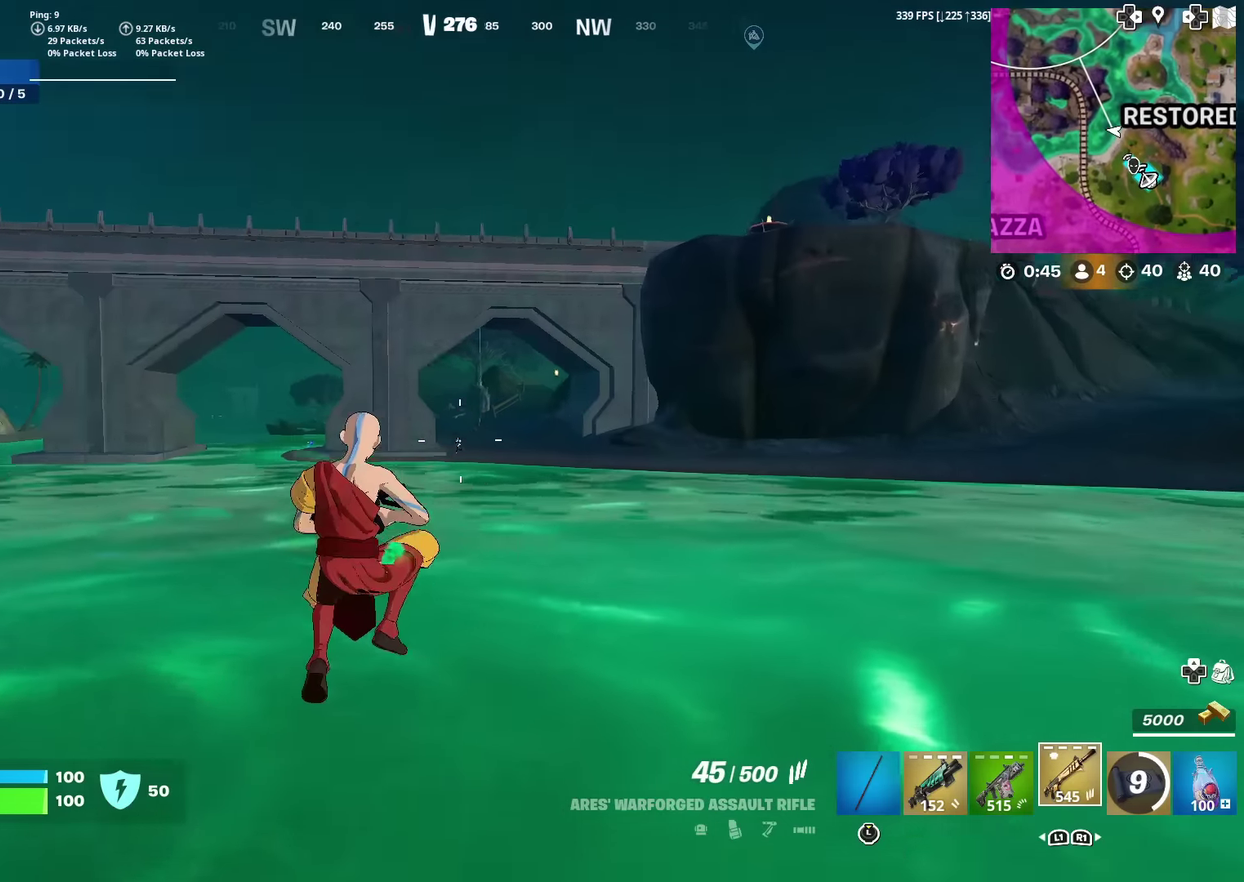
{"dt_ms": 300, "buttons": [], "left_stick": "up-right", "right_stick": "center"}
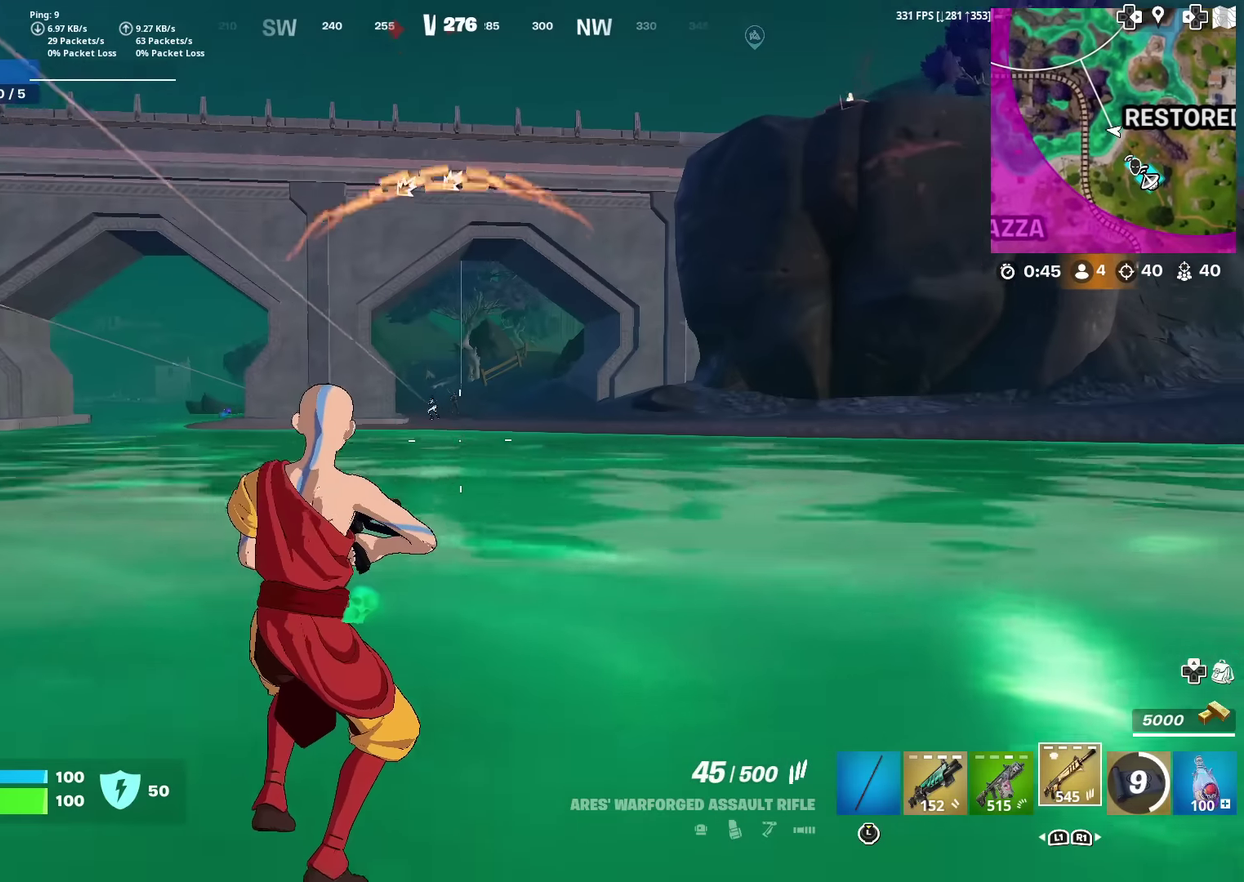
{"dt_ms": 500, "buttons": ["CROSS"], "left_stick": "up-right", "right_stick": "center", "events": [[117, "right_stick", "up-right"], [167, "right_stick", "center"], [434, "CROSS", "down"]]}
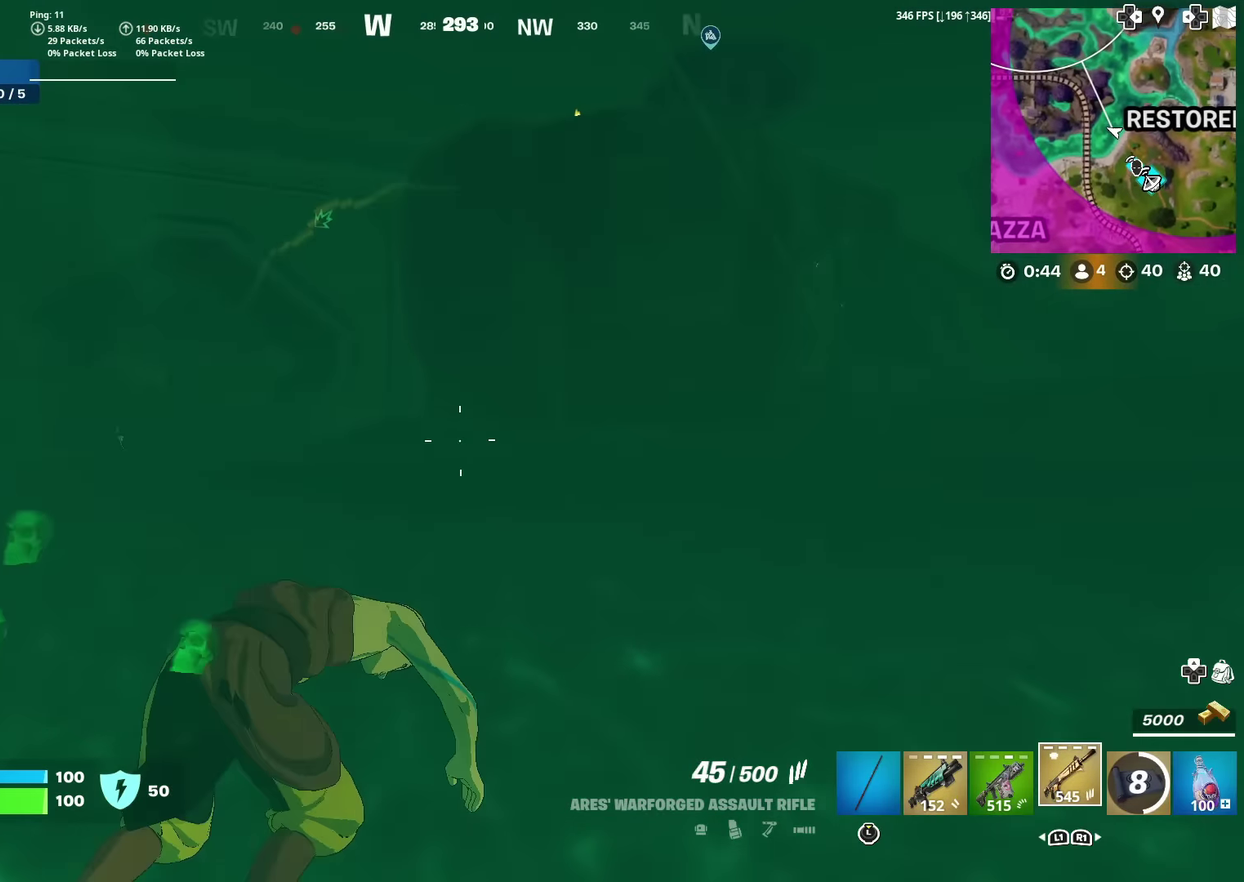
{"dt_ms": 401, "buttons": [], "left_stick": "up", "right_stick": "center", "events": [[34, "CROSS", "up"], [67, "right_stick", "up-right"], [151, "right_stick", "center"], [234, "left_stick", "up"], [251, "CROSS", "down"], [334, "CROSS", "up"]]}
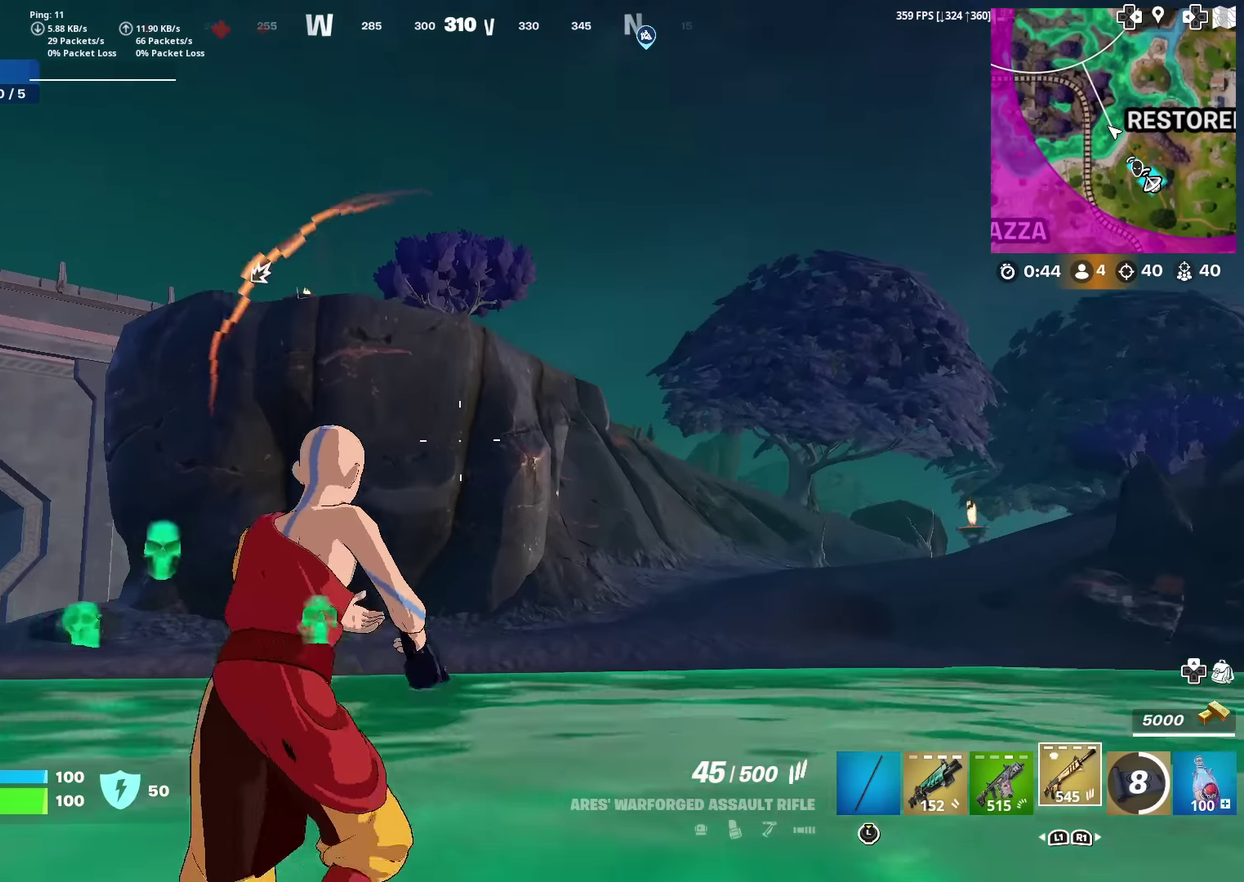
{"dt_ms": 600, "buttons": [], "left_stick": "up", "right_stick": "center", "events": [[16, "CROSS", "down"], [83, "CROSS", "up"], [167, "CROSS", "down"], [250, "CROSS", "up"], [450, "right_stick", "down-left"], [500, "right_stick", "center"]]}
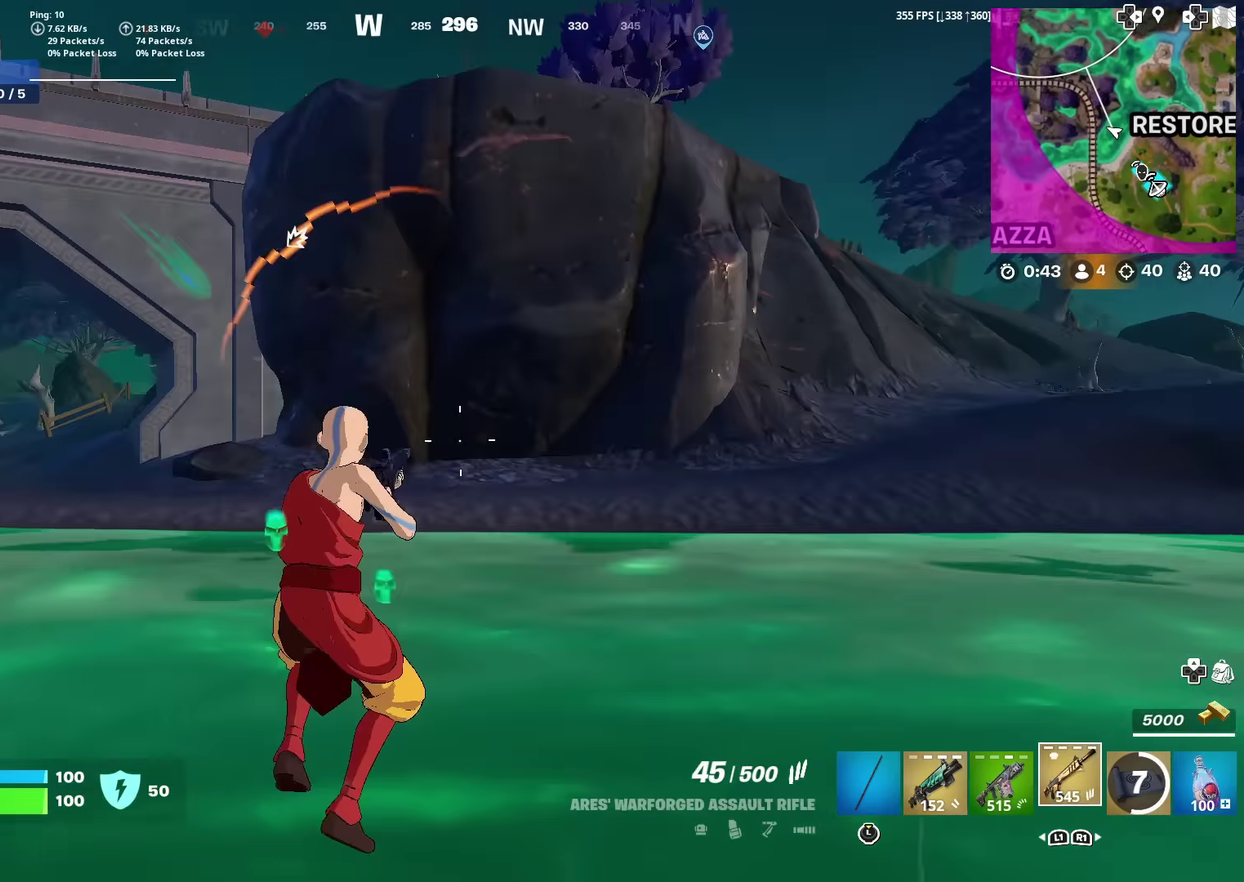
{"dt_ms": 301, "buttons": [], "left_stick": "up-right", "right_stick": "center", "events": [[34, "left_stick", "up-right"]]}
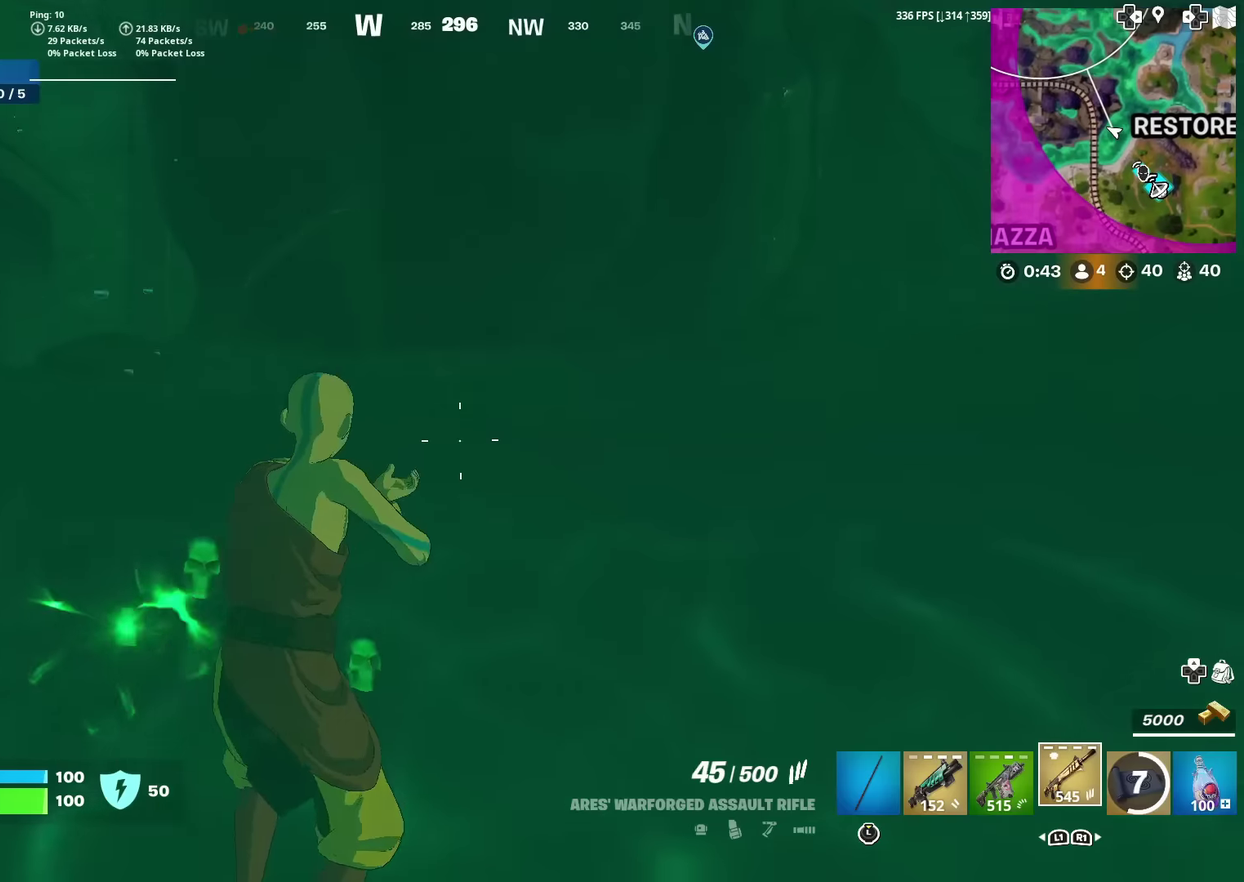
{"dt_ms": 700, "buttons": [], "left_stick": "up-right", "right_stick": "center", "events": [[217, "right_stick", "left"], [283, "right_stick", "center"], [434, "CROSS", "down"], [517, "CROSS", "up"]]}
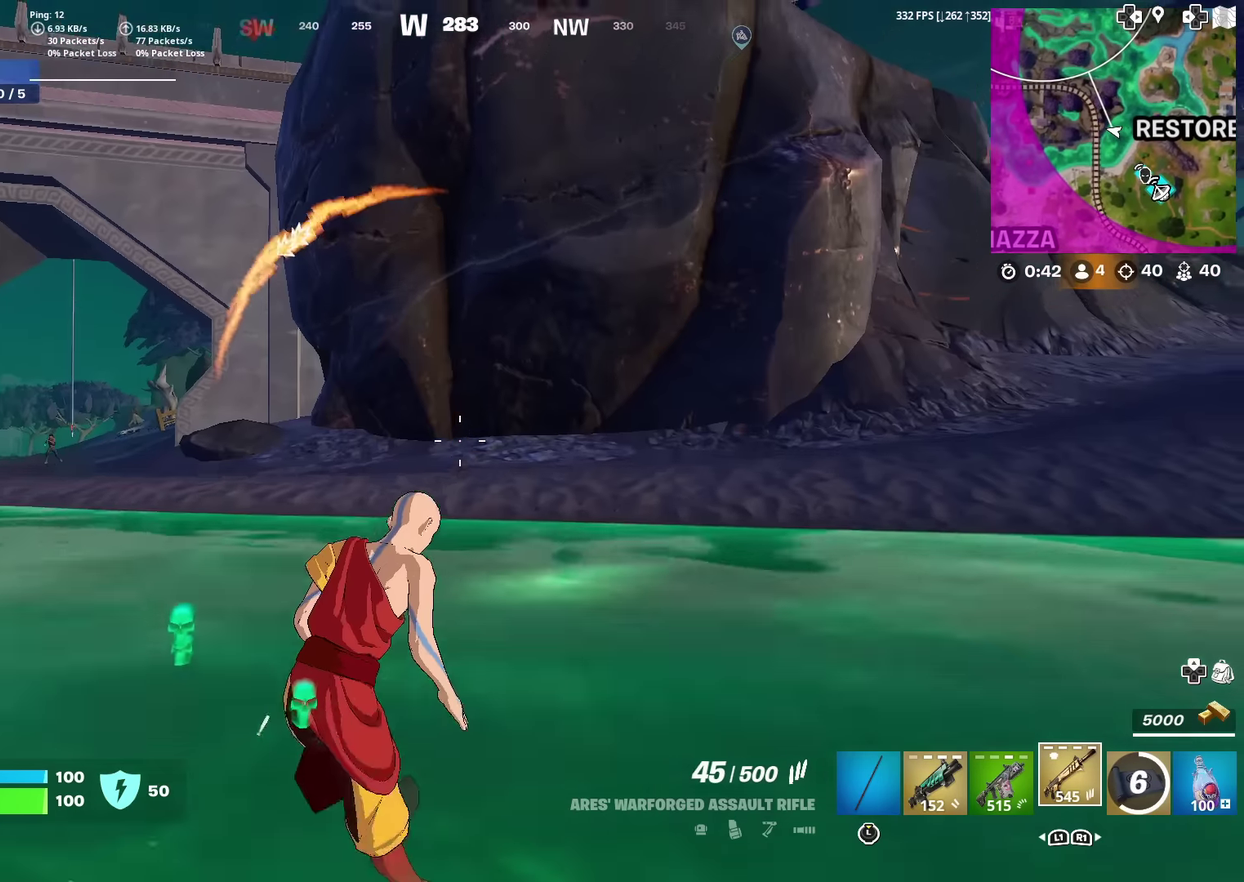
{"dt_ms": 501, "buttons": [], "left_stick": "center", "right_stick": "center", "events": [[84, "CROSS", "down"], [151, "left_stick", "up"], [184, "CROSS", "up"], [201, "right_stick", "left"], [317, "right_stick", "center"], [401, "left_stick", "center"]]}
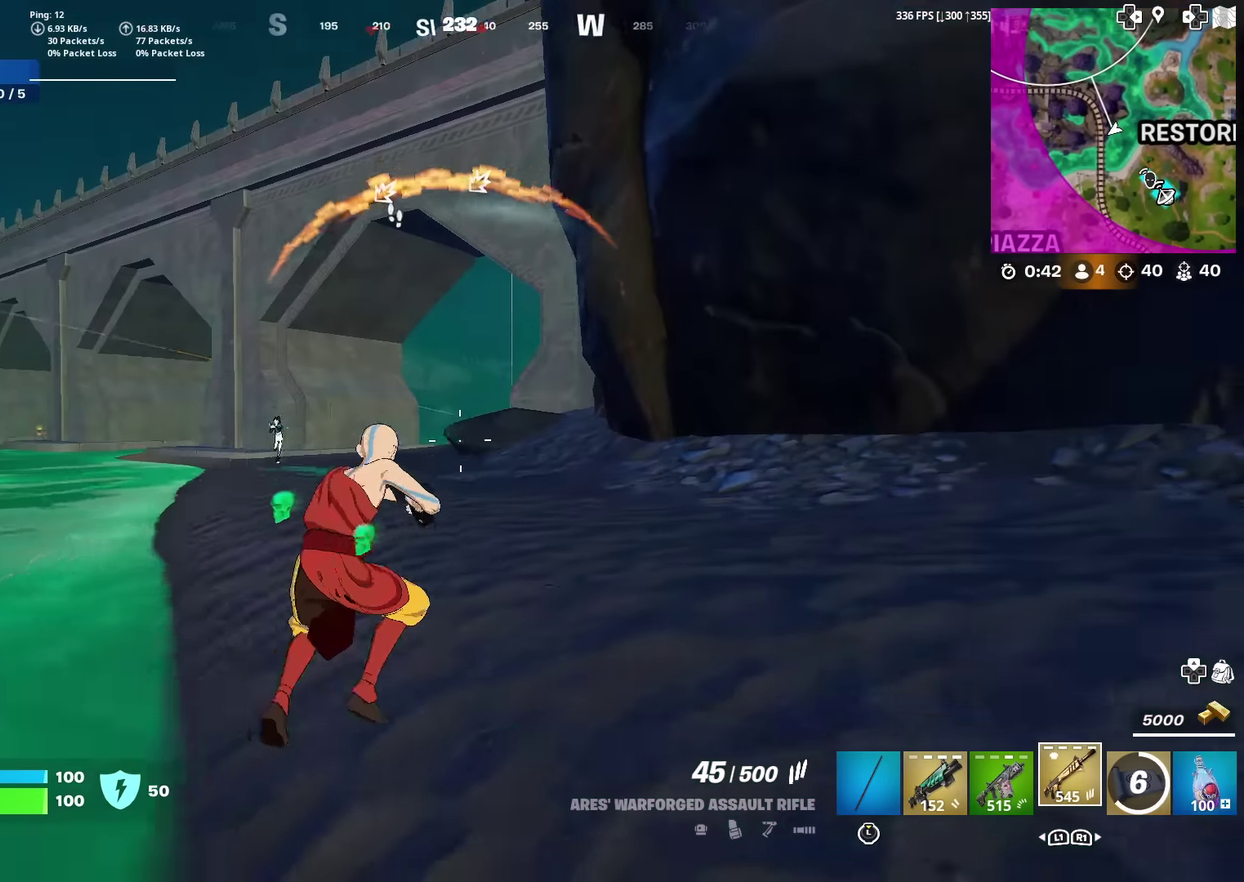
{"dt_ms": 500, "buttons": ["L2", "R2"], "left_stick": "right", "right_stick": "center", "events": [[17, "right_stick", "left"], [83, "left_stick", "up-right"], [83, "right_stick", "center"], [117, "L2", "down"], [234, "left_stick", "right"], [267, "right_stick", "left"], [467, "R2", "down"], [484, "right_stick", "center"]]}
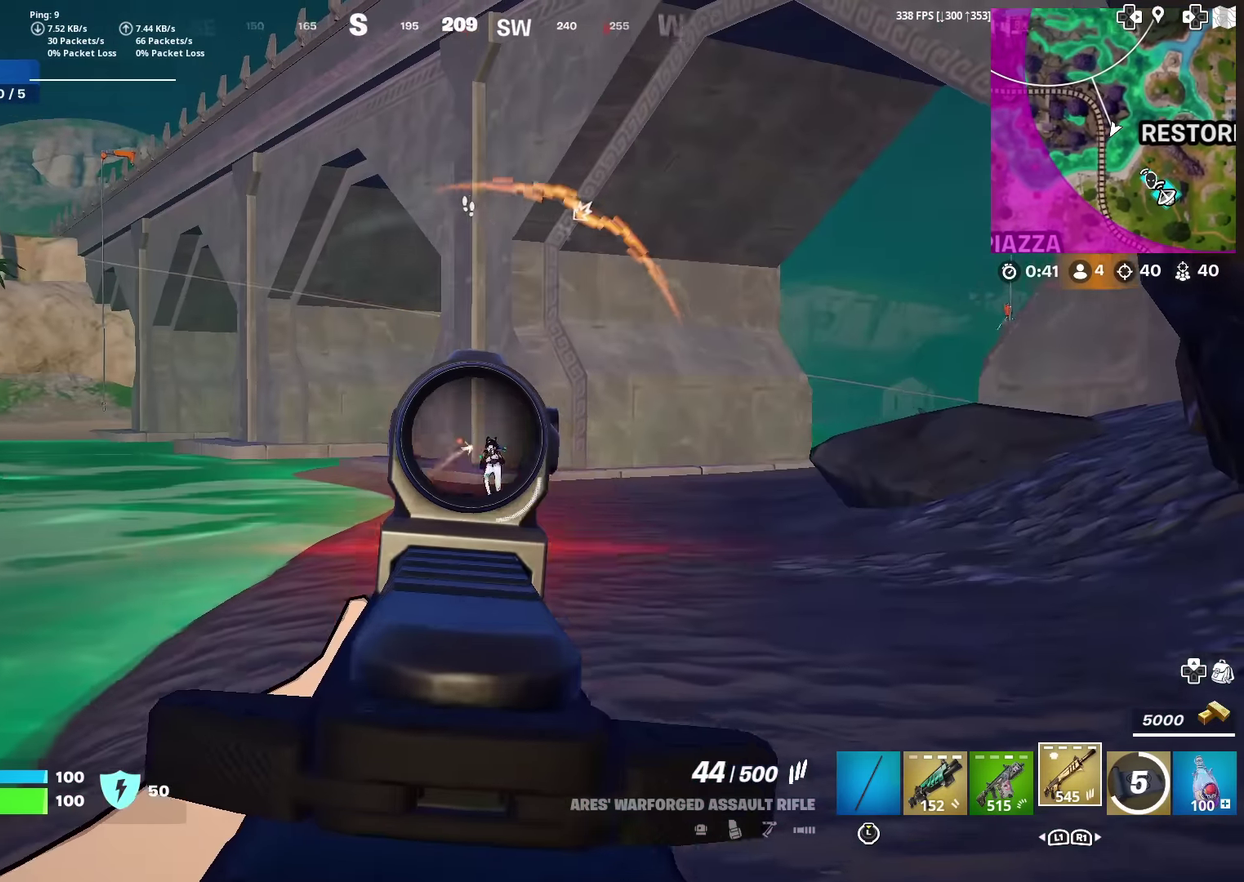
{"dt_ms": 501, "buttons": ["L2", "R2"], "left_stick": "right", "right_stick": "down"}
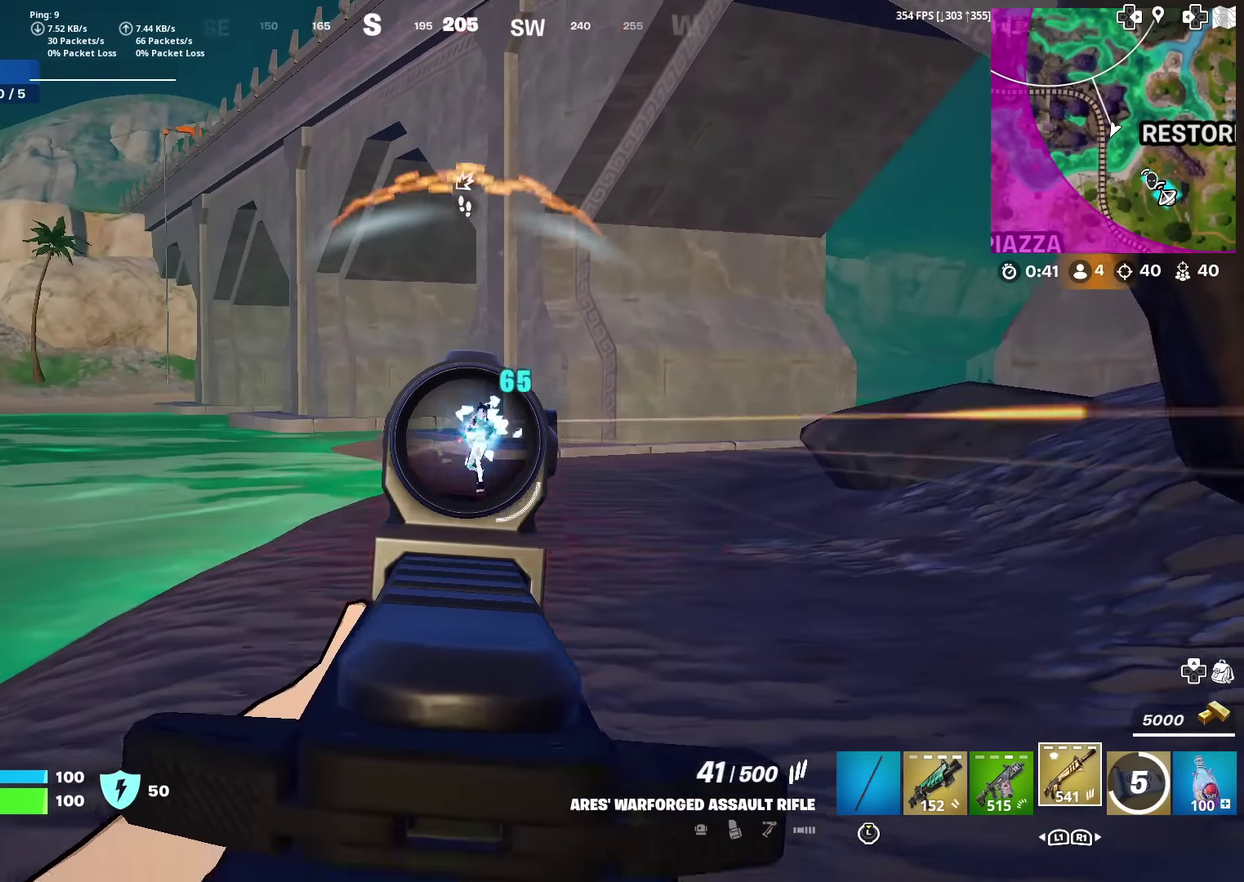
{"dt_ms": 500, "buttons": ["L2", "R2"], "left_stick": "right", "right_stick": "center"}
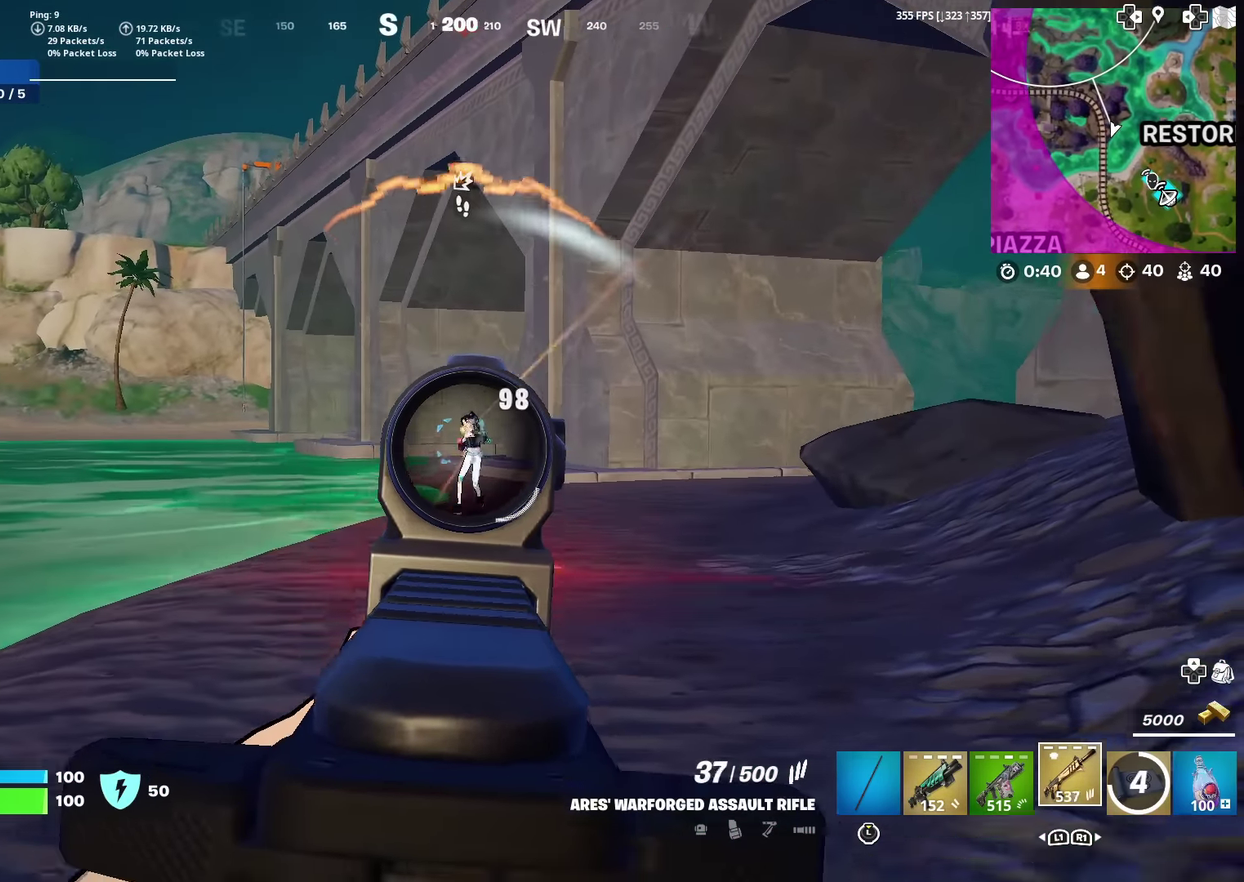
{"dt_ms": 401, "buttons": ["L2", "R2"], "left_stick": "down-right", "right_stick": "down", "events": [[34, "left_stick", "down-right"], [84, "right_stick", "down-left"], [151, "right_stick", "down"]]}
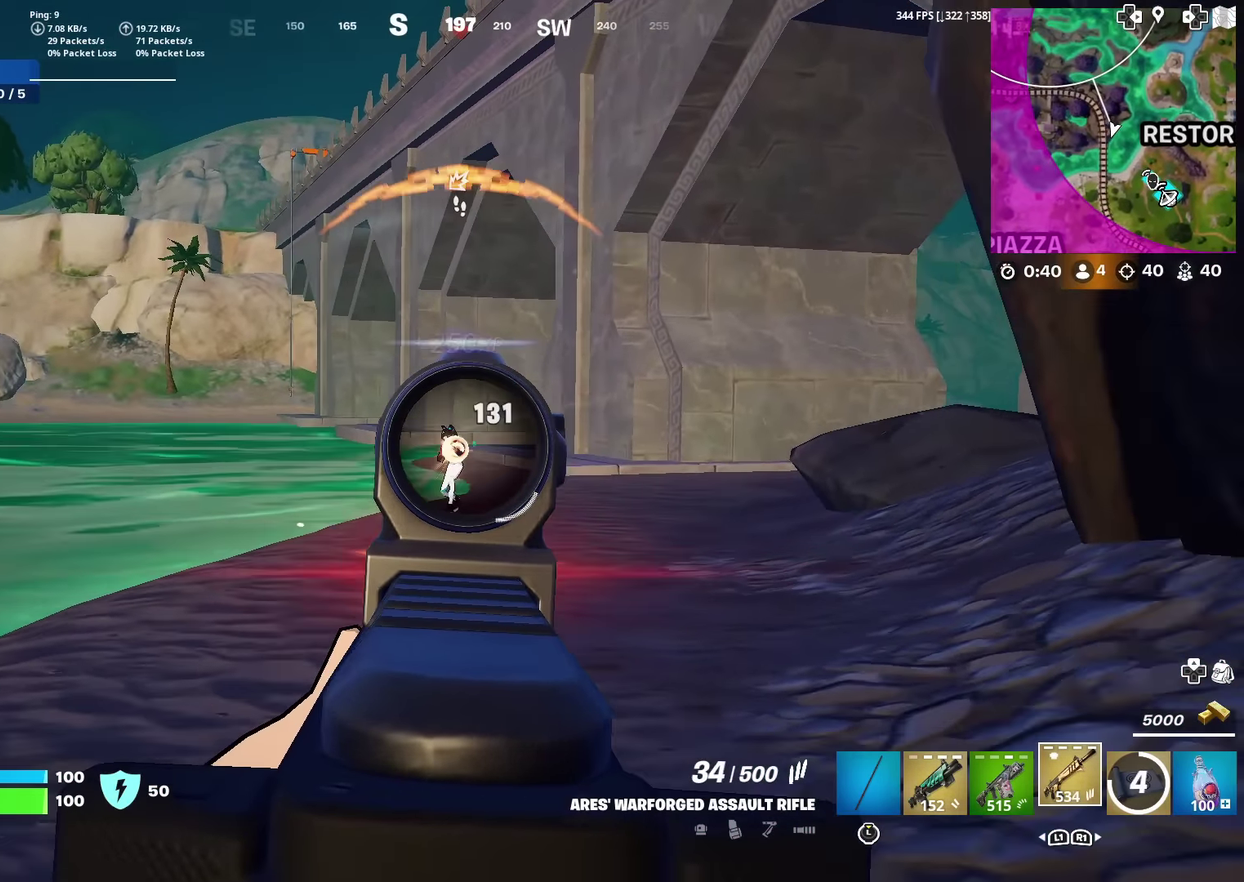
{"dt_ms": 584, "buttons": [], "left_stick": "right", "right_stick": "right", "events": [[17, "right_stick", "down-left"], [217, "right_stick", "down"], [350, "L2", "up"], [367, "R2", "up"], [384, "right_stick", "right"], [484, "left_stick", "right"]]}
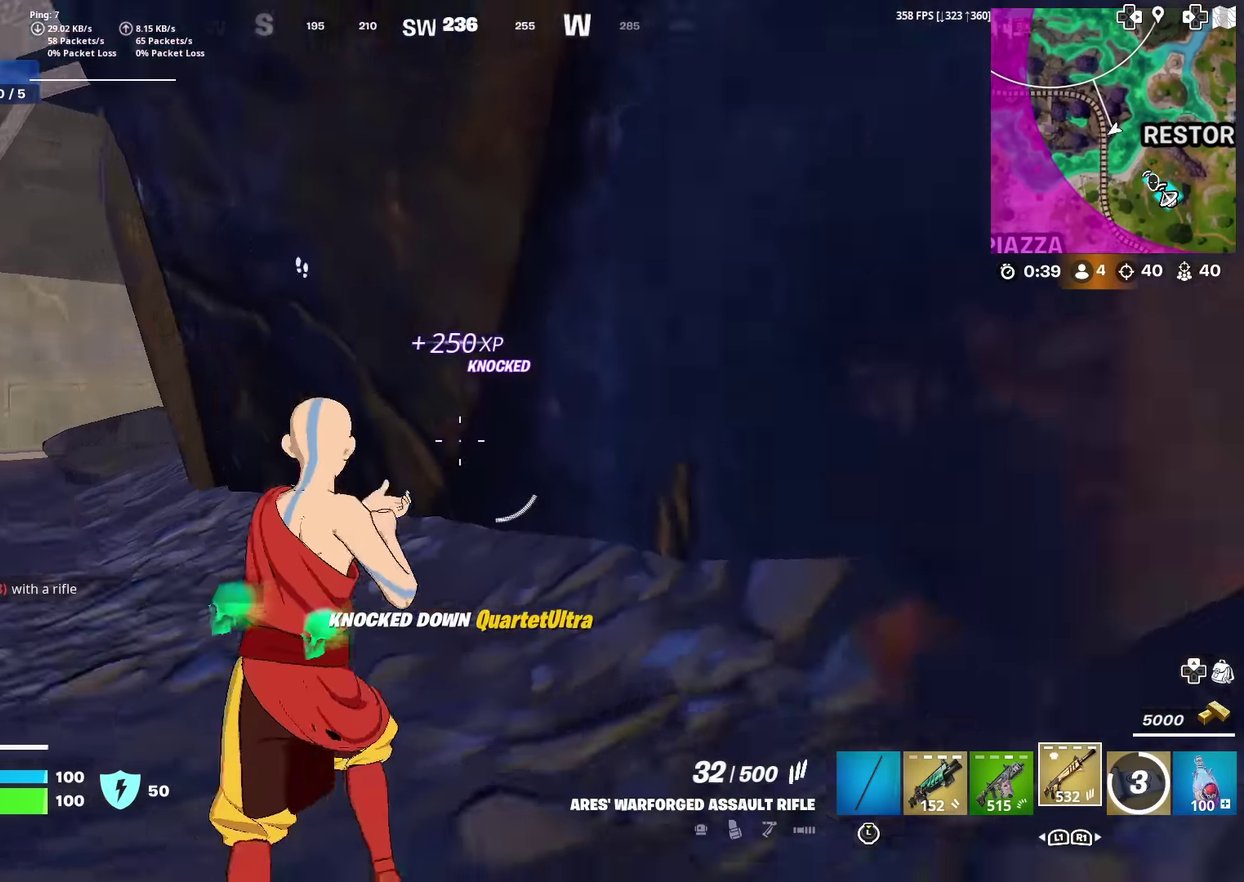
{"dt_ms": 500, "buttons": [], "left_stick": "up-right", "right_stick": "center", "events": [[16, "left_stick", "up-right"], [200, "right_stick", "up-right"], [417, "right_stick", "center"]]}
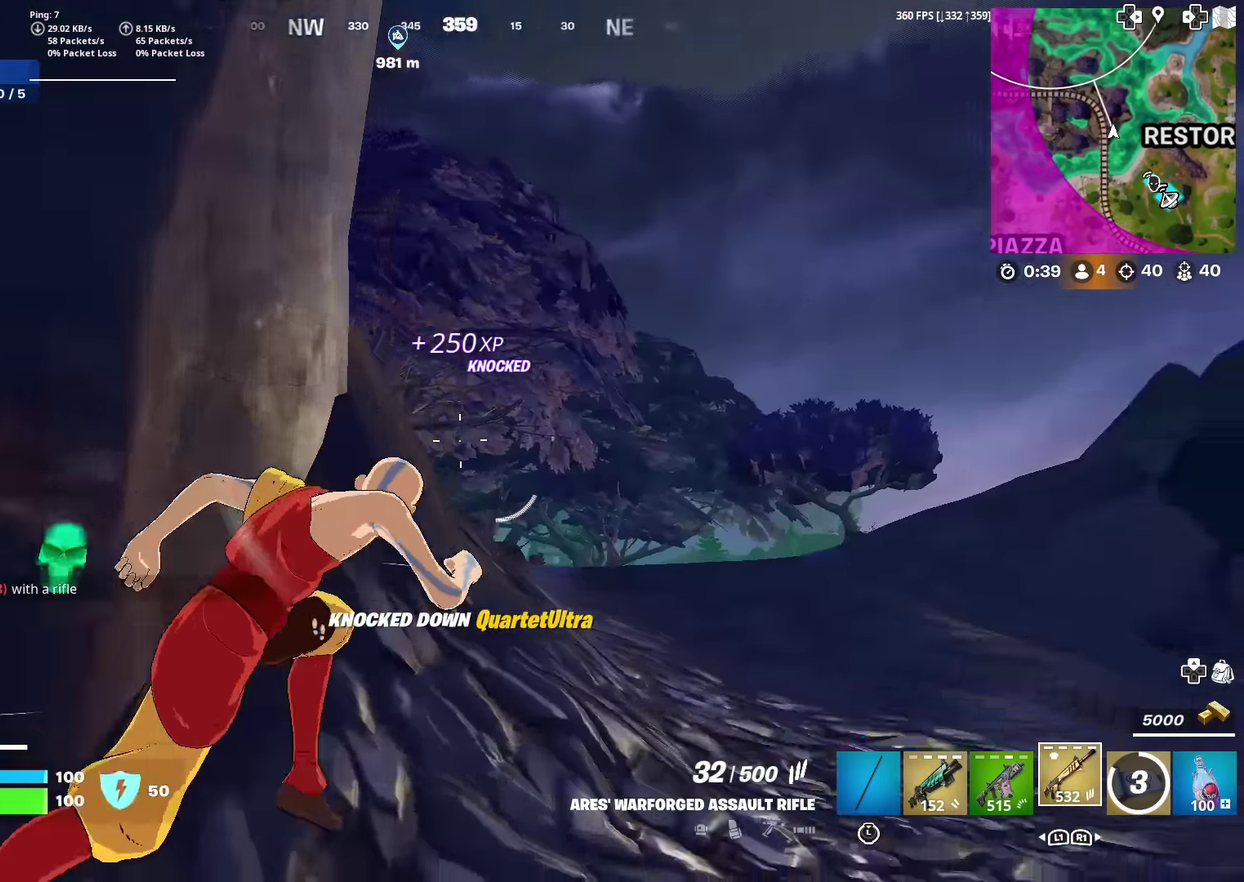
{"dt_ms": 501, "buttons": [], "left_stick": "up", "right_stick": "left", "events": [[284, "left_stick", "up"], [334, "right_stick", "left"], [384, "CROSS", "down"], [501, "CROSS", "up"]]}
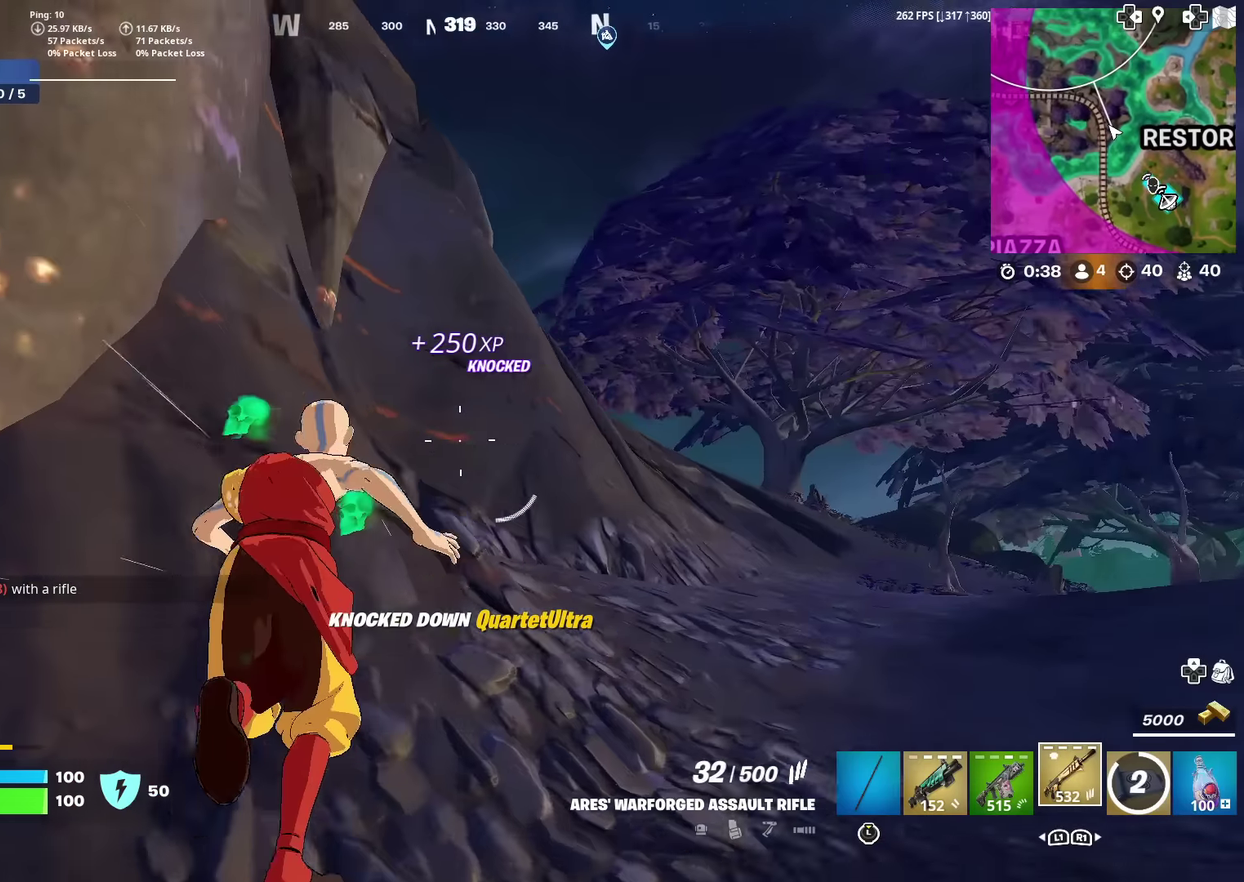
{"dt_ms": 400, "buttons": [], "left_stick": "up", "right_stick": "center", "events": [[33, "right_stick", "center"], [233, "right_stick", "up"], [267, "CROSS", "down"], [300, "right_stick", "center"], [350, "CROSS", "up"]]}
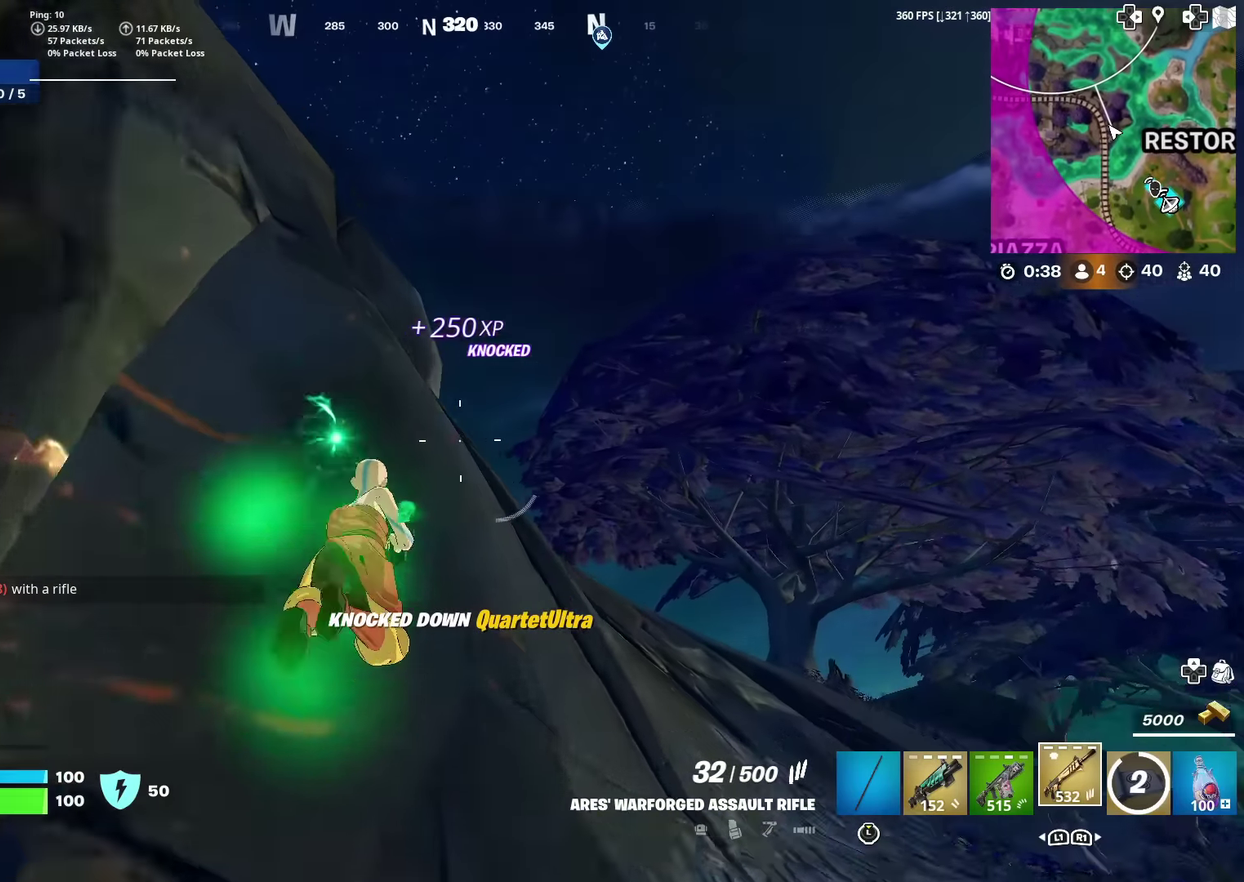
{"dt_ms": 601, "buttons": [], "left_stick": "up-right", "right_stick": "center", "events": [[100, "left_stick", "up-right"], [184, "right_stick", "down"], [284, "right_stick", "center"], [484, "left_stick", "up"], [601, "left_stick", "up-right"]]}
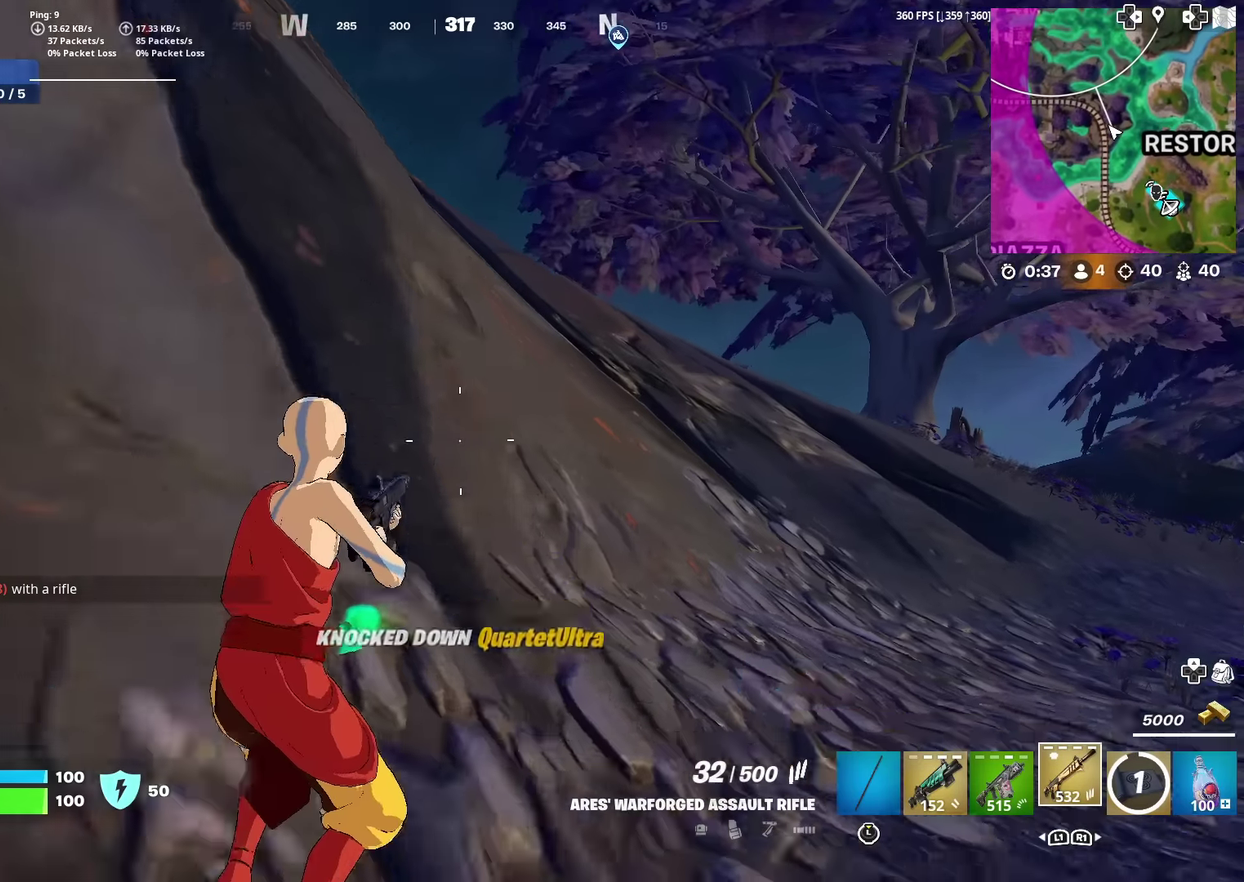
{"dt_ms": 400, "buttons": [], "left_stick": "up-right", "right_stick": "center", "events": [[133, "left_stick", "up"], [217, "left_stick", "up-right"]]}
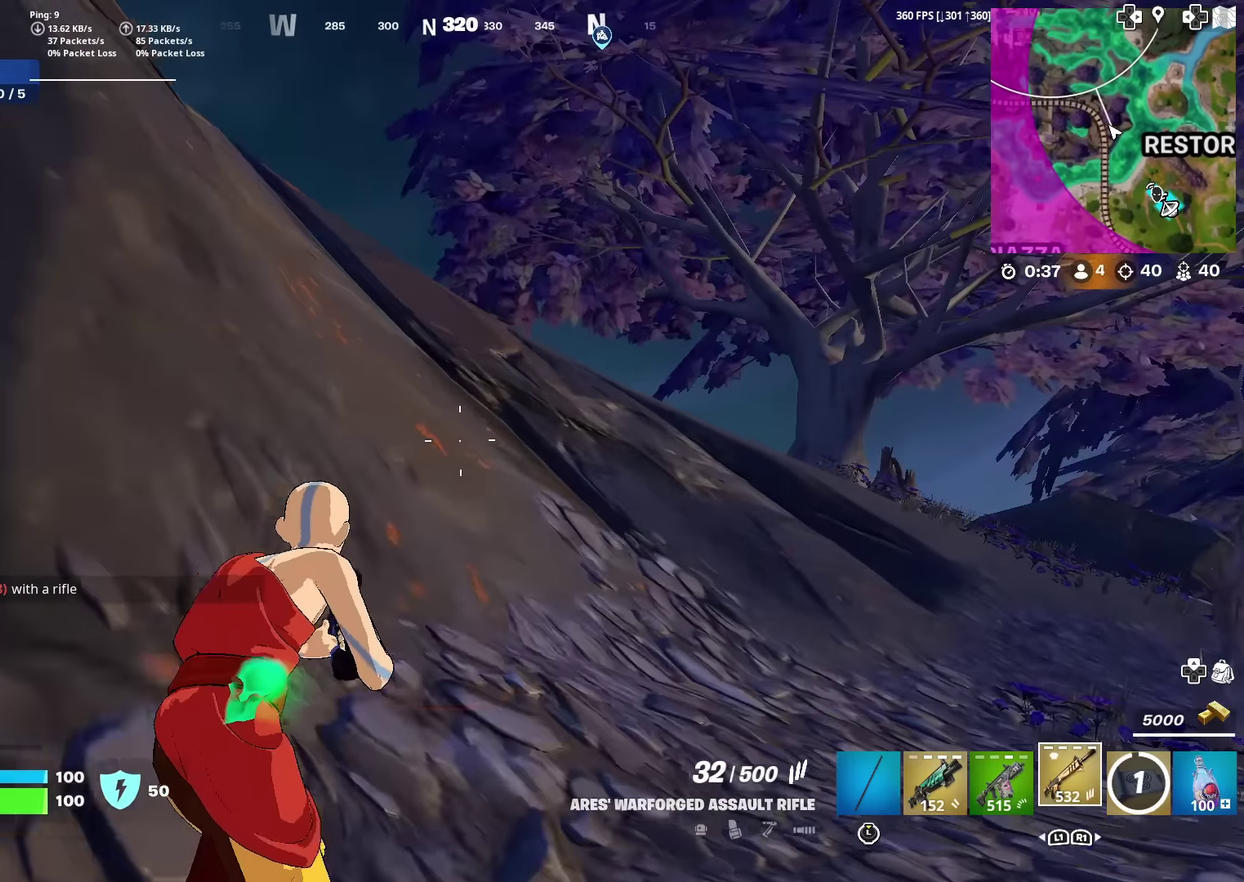
{"dt_ms": 601, "buttons": [], "left_stick": "up", "right_stick": "center", "events": [[150, "left_stick", "up"], [267, "left_stick", "up-right"], [601, "left_stick", "up"]]}
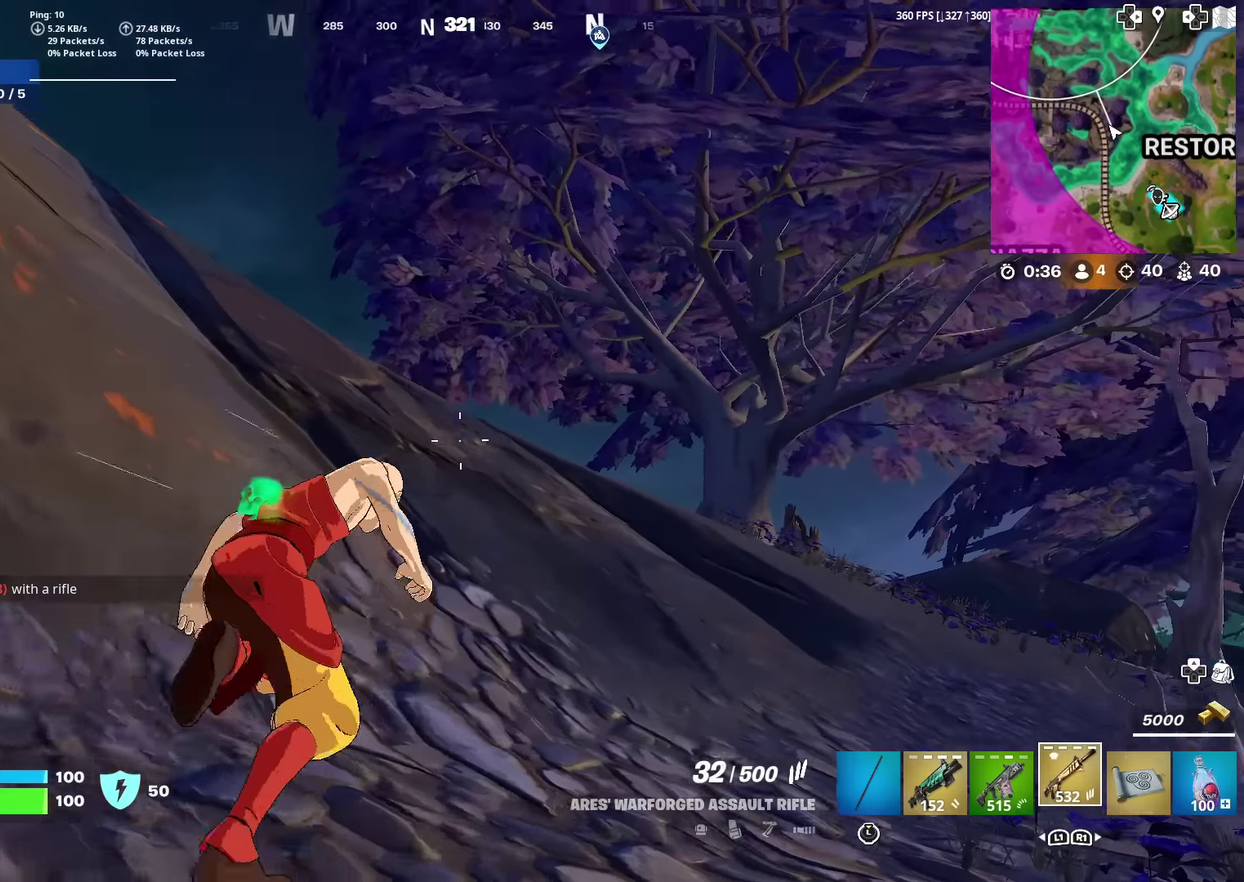
{"dt_ms": 500, "buttons": ["CROSS"], "left_stick": "up", "right_stick": "center", "events": [[33, "right_stick", "up-left"], [117, "CROSS", "down"], [183, "right_stick", "center"], [200, "CROSS", "up"], [500, "CROSS", "down"]]}
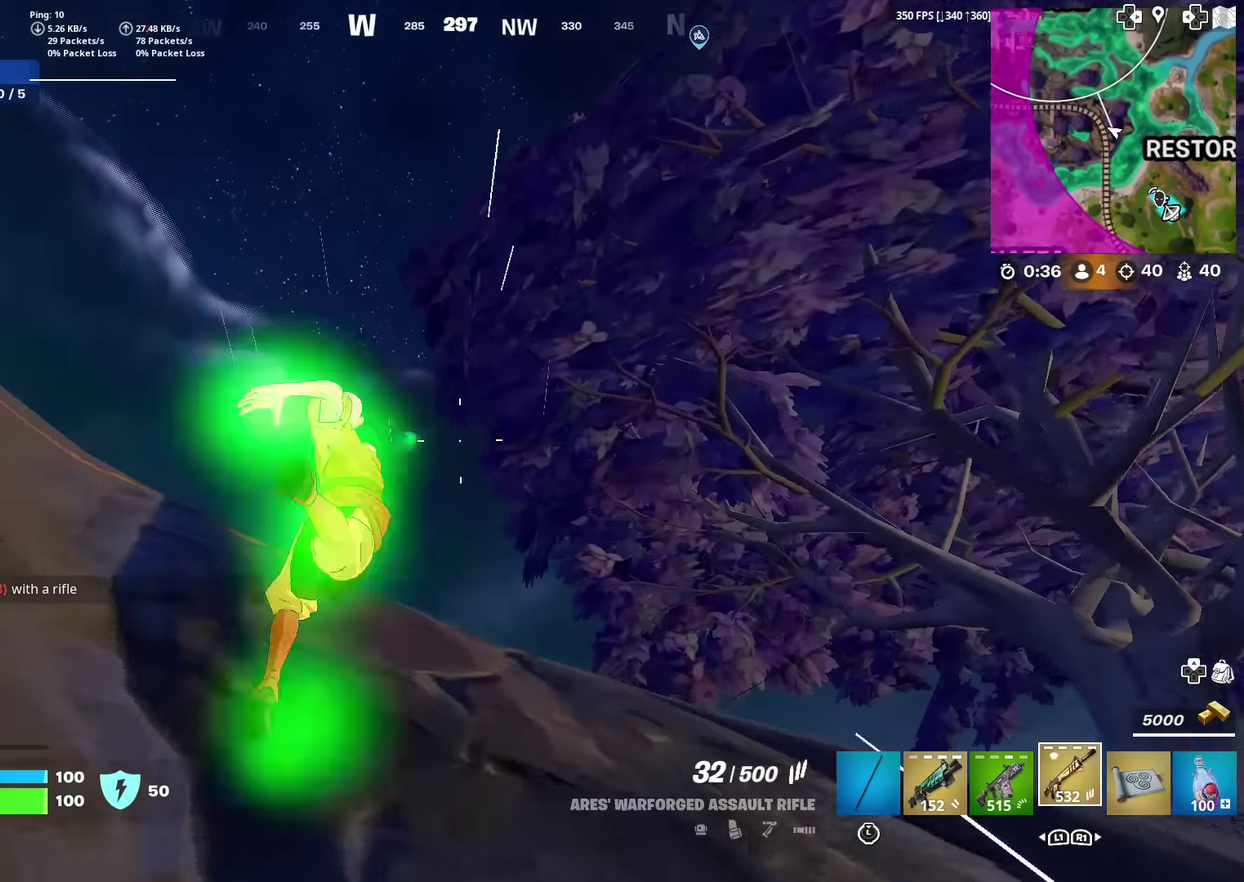
{"dt_ms": 301, "buttons": [], "left_stick": "up", "right_stick": "down-left", "events": [[100, "CROSS", "up"], [234, "right_stick", "down-left"]]}
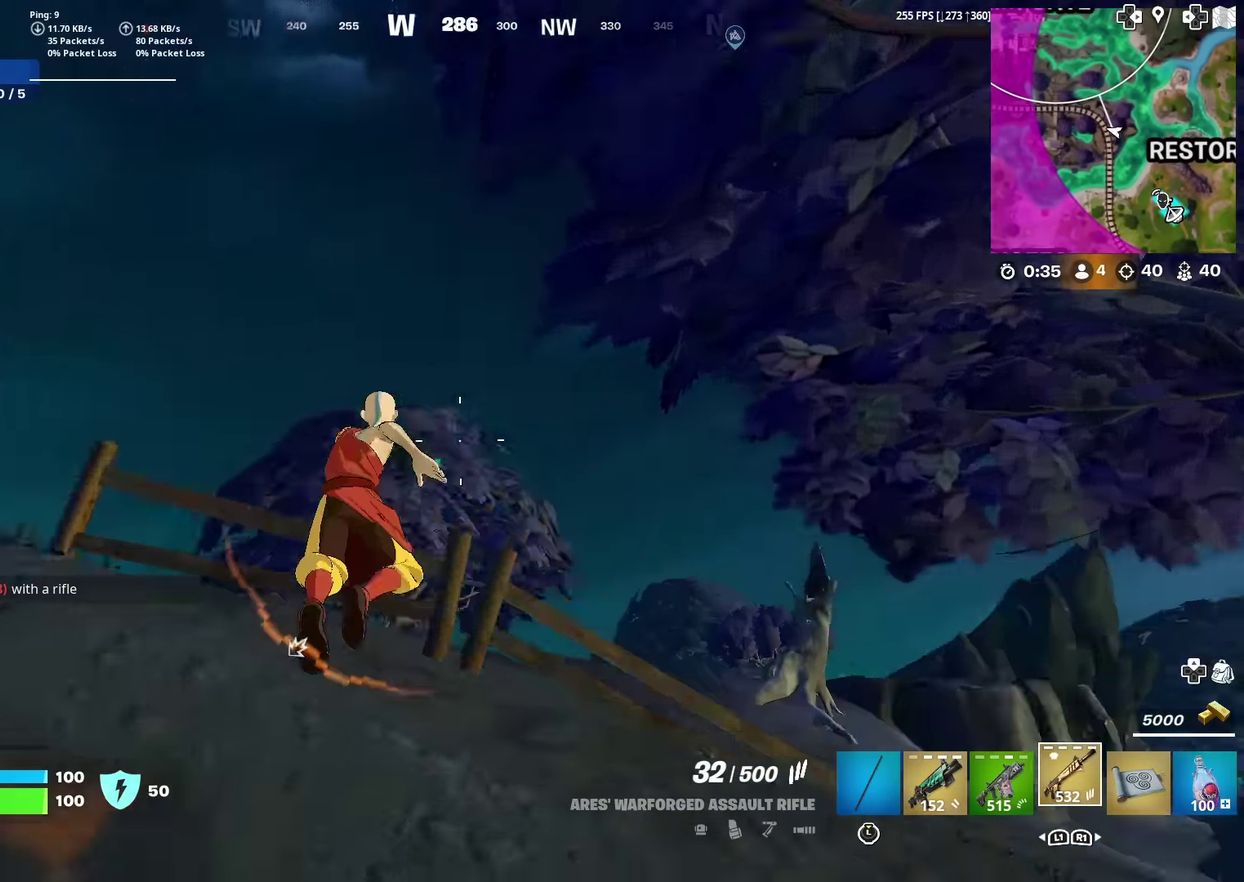
{"dt_ms": 901, "buttons": [], "left_stick": "up", "right_stick": "center", "events": [[83, "left_stick", "up-left"], [116, "right_stick", "center"], [150, "left_stick", "up"], [217, "left_stick", "up-left"], [317, "right_stick", "left"], [500, "right_stick", "center"], [567, "left_stick", "up"]]}
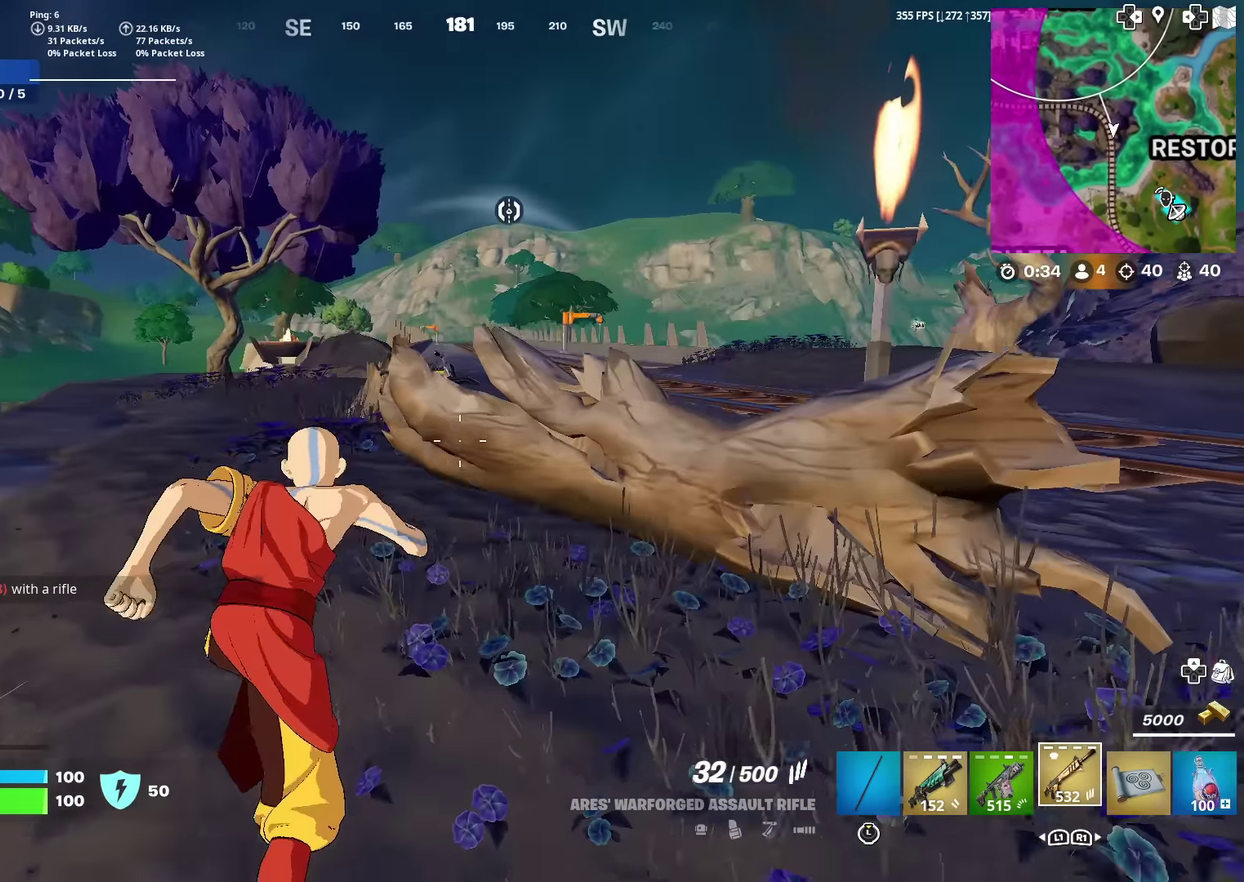
{"dt_ms": 300, "buttons": [], "left_stick": "up", "right_stick": "center", "events": [[50, "CROSS", "down"], [133, "CROSS", "up"]]}